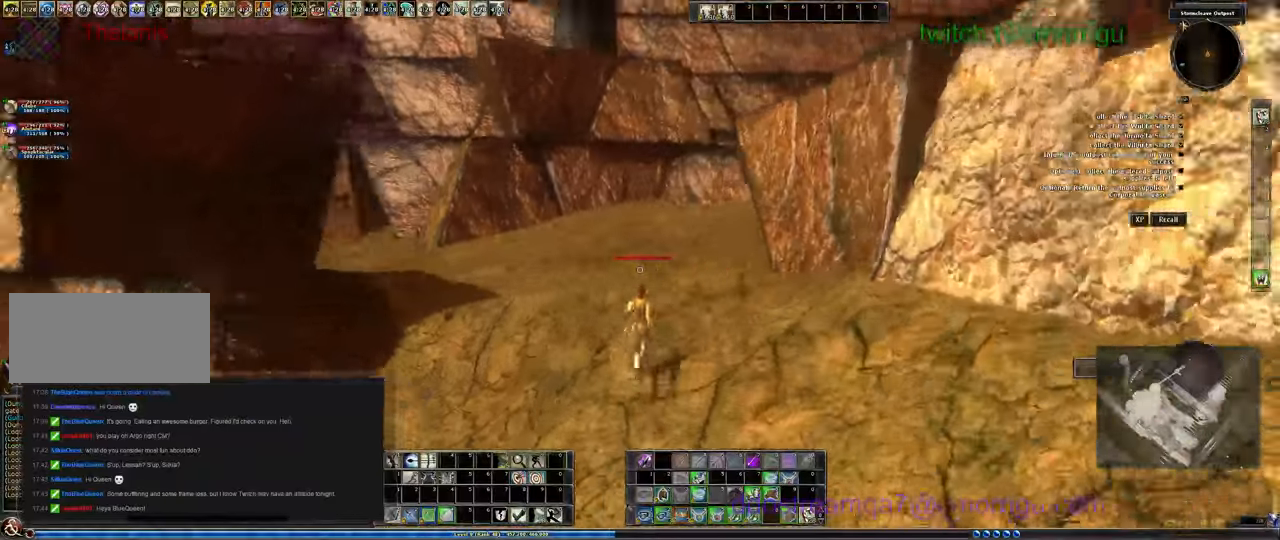
Gameplay with keyboard; each line is a JSON object with the keys held at the frame after it. "events" lists presses ("down") and releases ("up") of ".", "/", "0", "1", "2", "3", "4", "5", "6", "7", "8", "9", "a", "b", "backslash", "backspace", "c", "caps_lock", "comma", "ctrl_l", "ctrl_r", "d", "e", "equals", "escape", "f", "f1", "f10", "f11", "f12", "f2", "f3", "f4", "f5", "f6", "f7", "f8", "f9", "g", "h", "i", "j", "k", "l", "lbracket", "m", "minus", "n", "o", "p", "q", "quote", "r", "rbracket", "return", "s", "semicolon", "shift_l", "shift_r", "space", "t", "tab", "tilde", "u", "v", "w", "x", "y" and "z" between this image and that frame as [ms after this image, input, new state], when the widget could be followed in between. No other keys are recorded. Mouse input is not recorded.
{"keys": ["w"], "events": []}
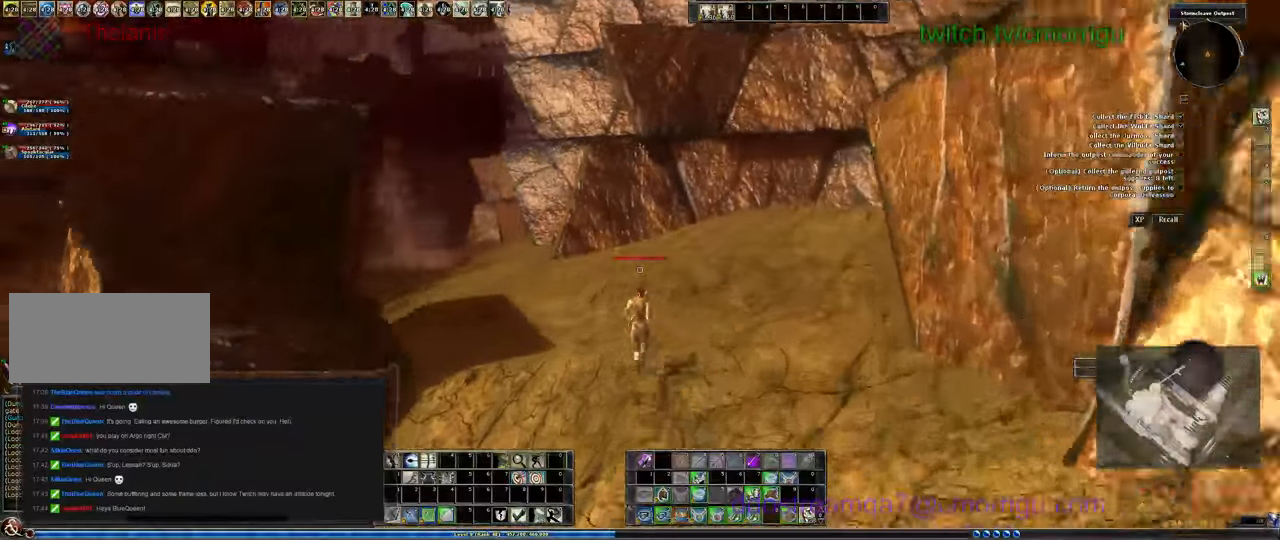
{"keys": ["w"], "events": []}
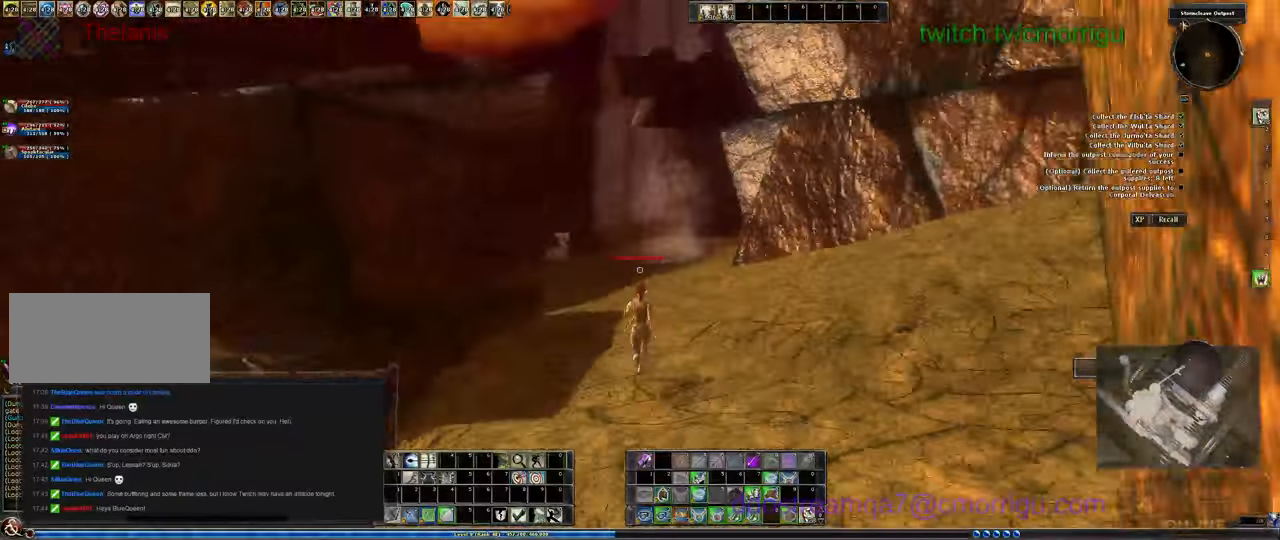
{"keys": ["w"], "events": []}
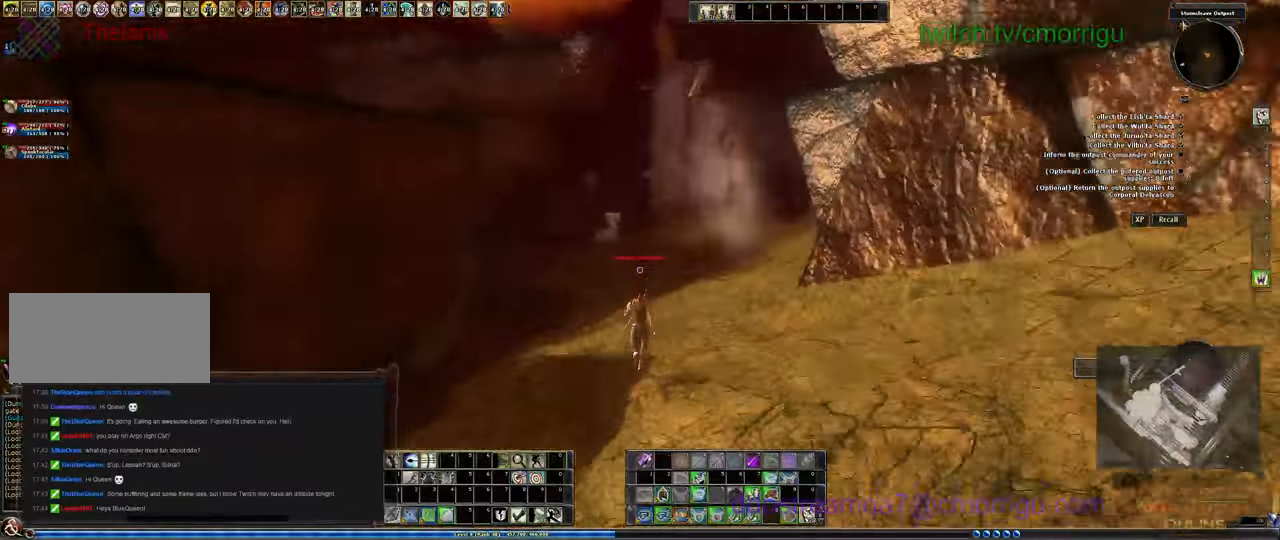
{"keys": ["w"], "events": []}
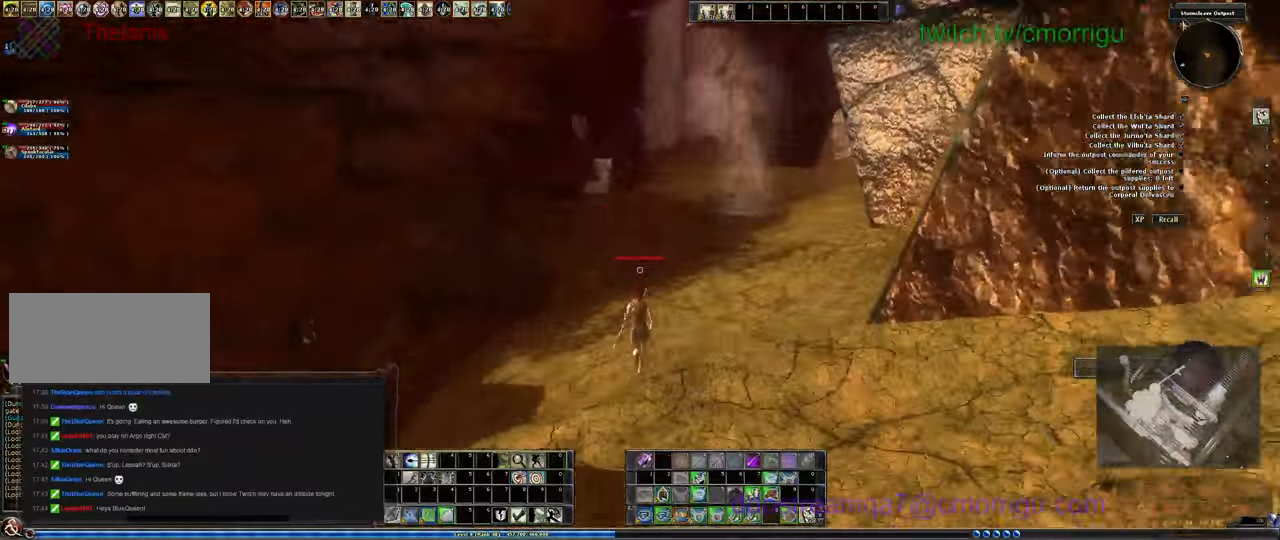
{"keys": ["w"], "events": []}
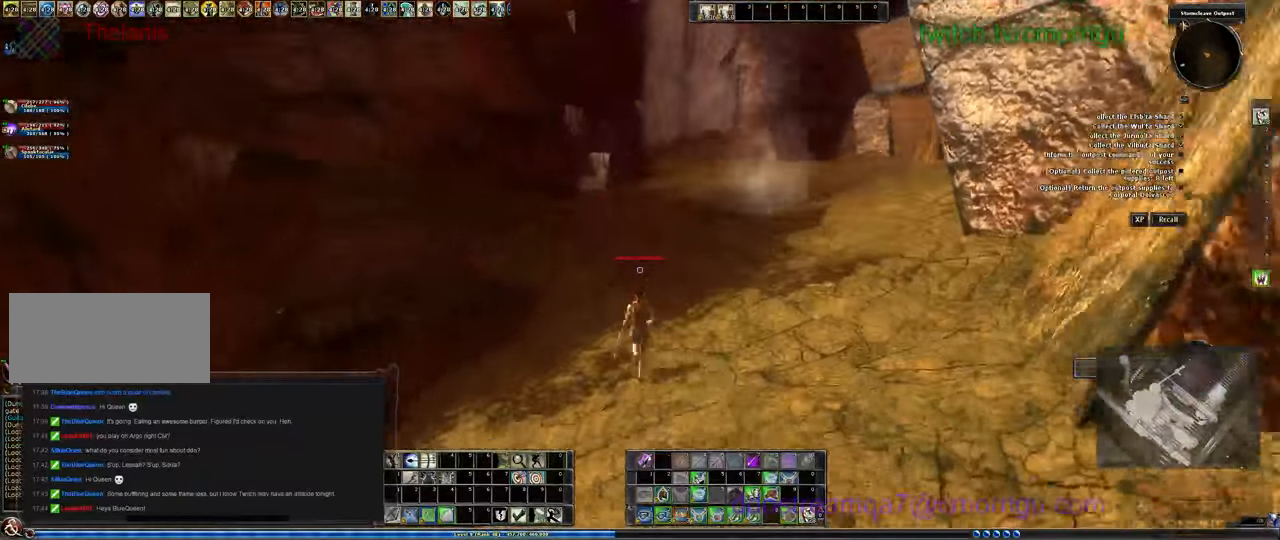
{"keys": ["w"], "events": []}
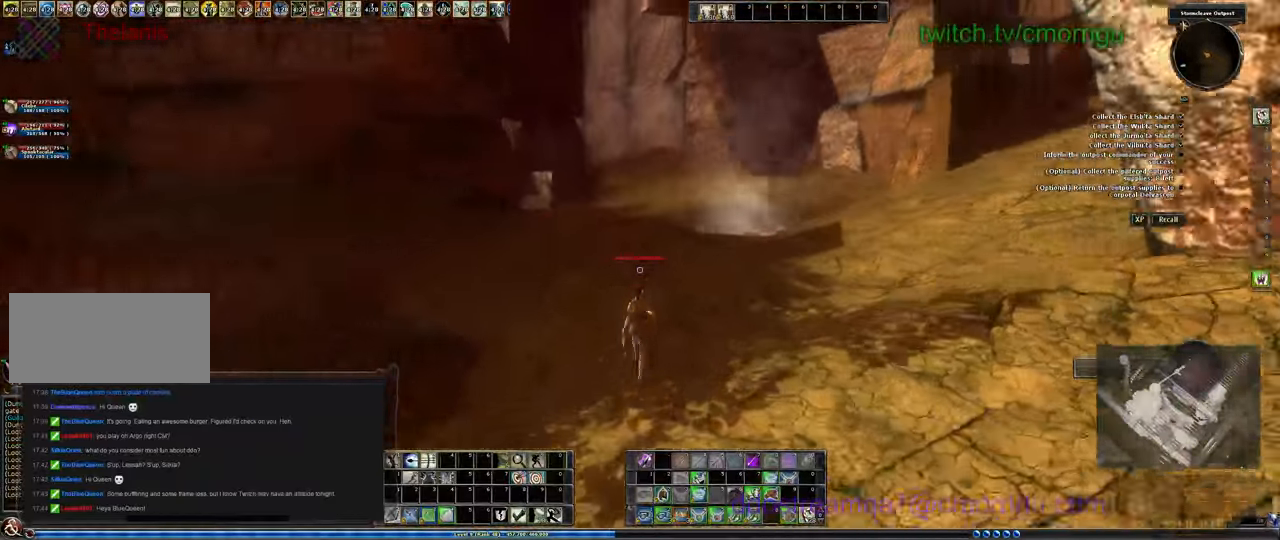
{"keys": ["w"], "events": []}
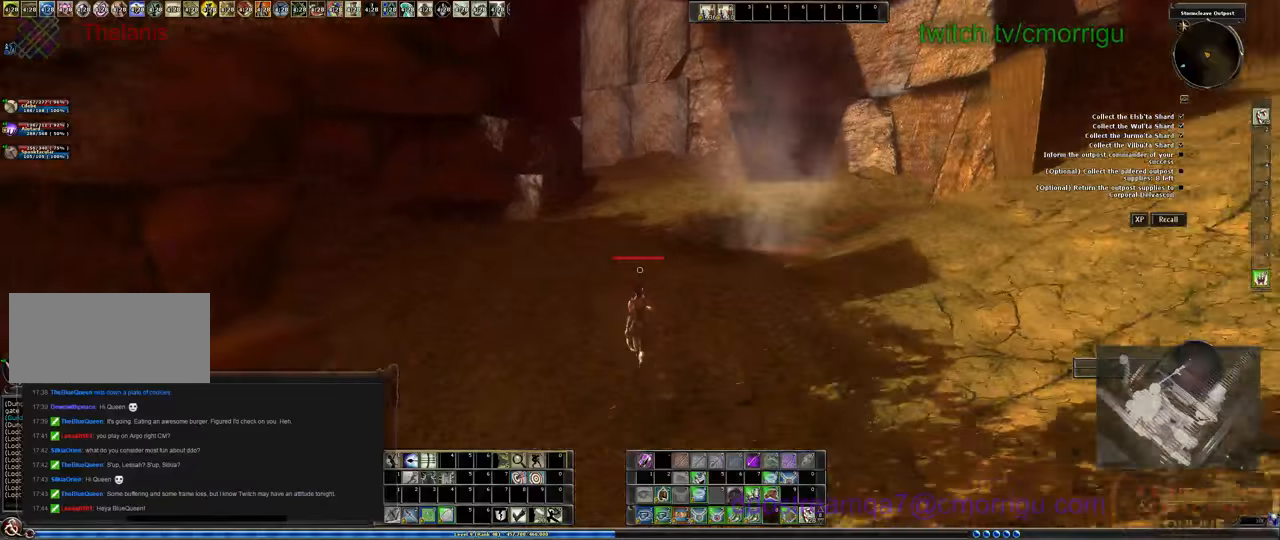
{"keys": ["w"], "events": []}
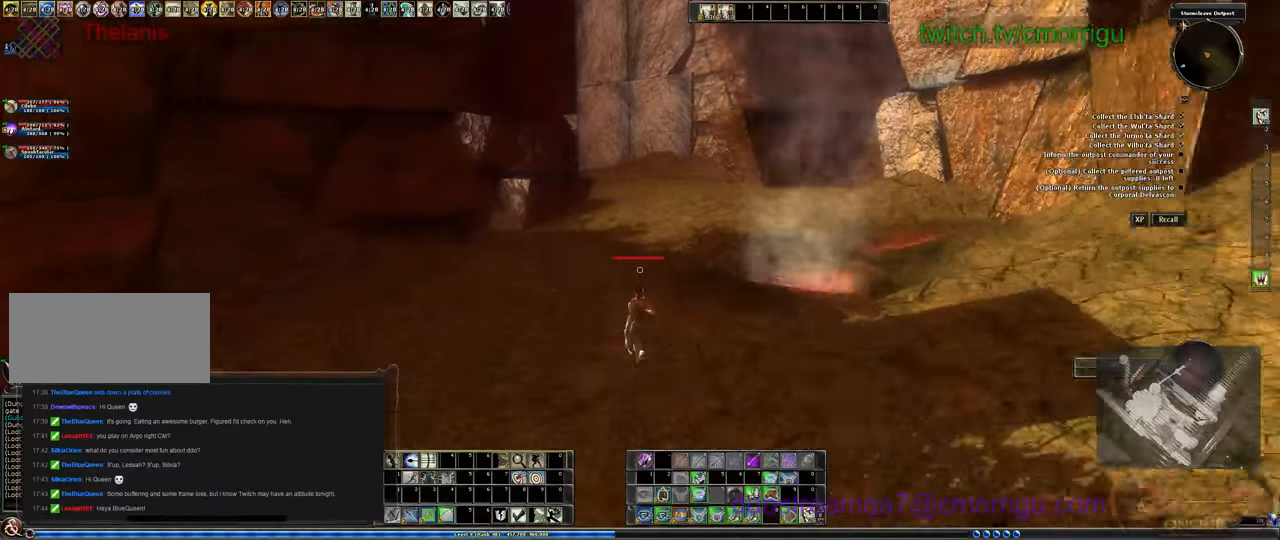
{"keys": ["w"], "events": []}
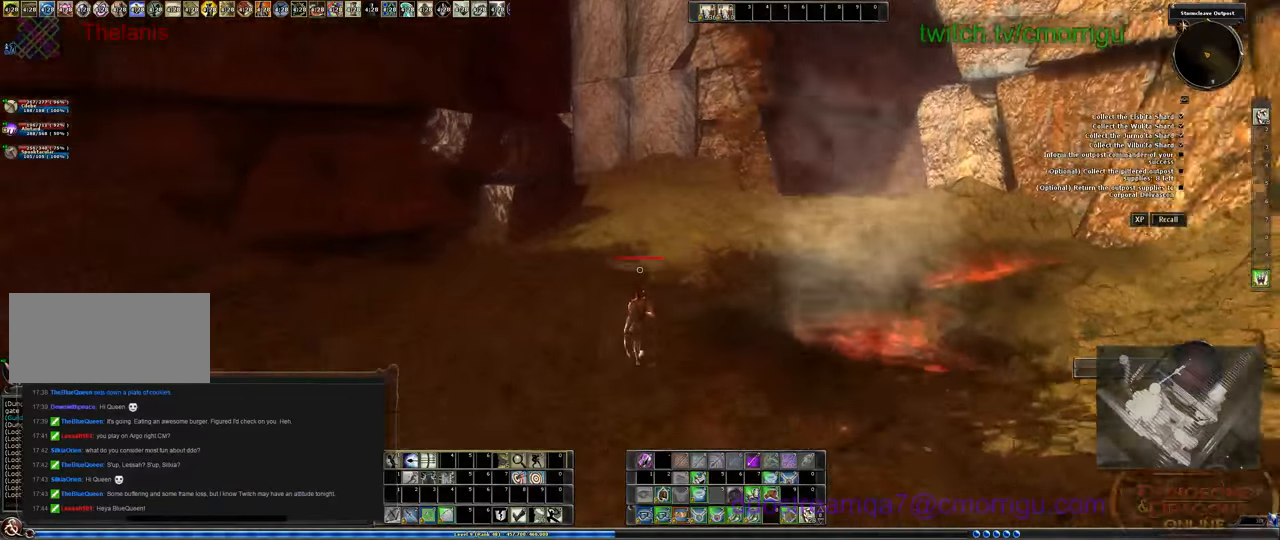
{"keys": ["w"], "events": []}
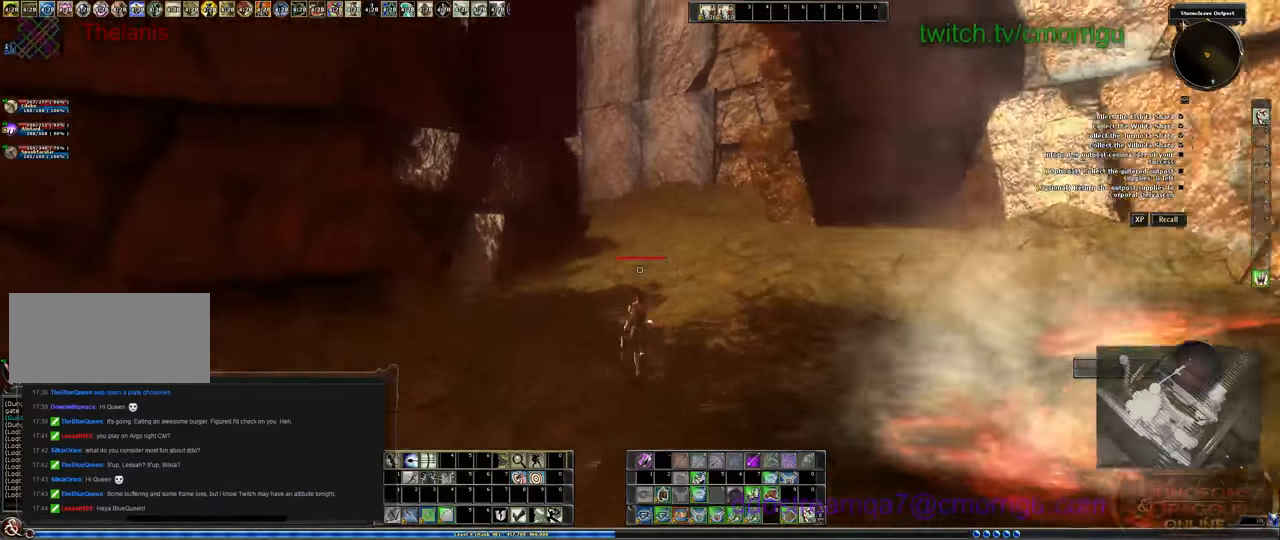
{"keys": ["w"], "events": []}
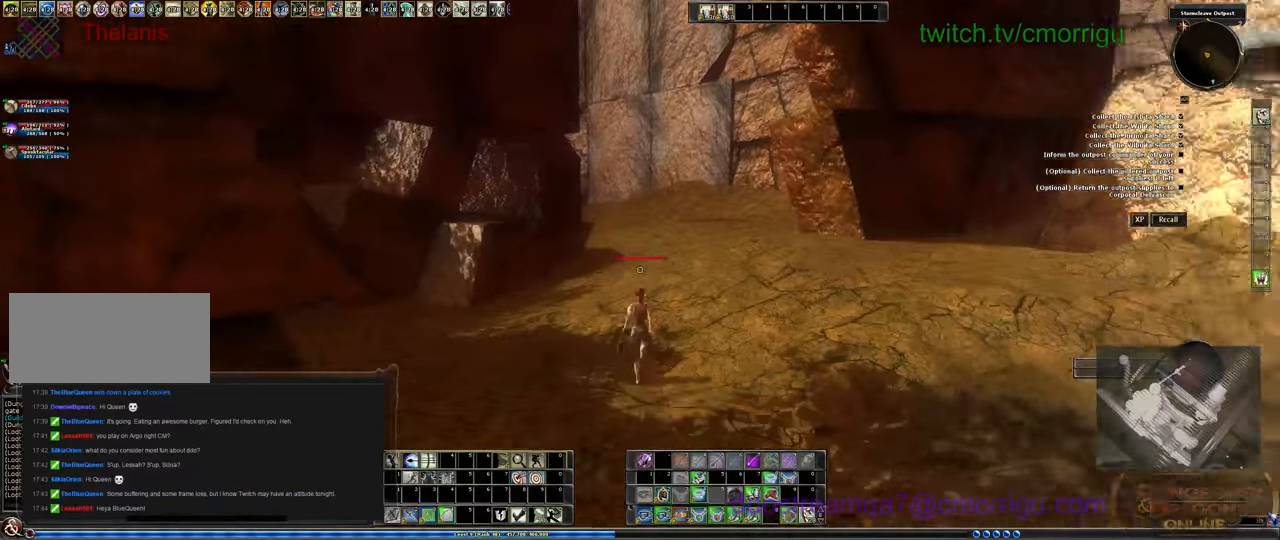
{"keys": ["d", "w"], "events": [[133, "d", "down"]]}
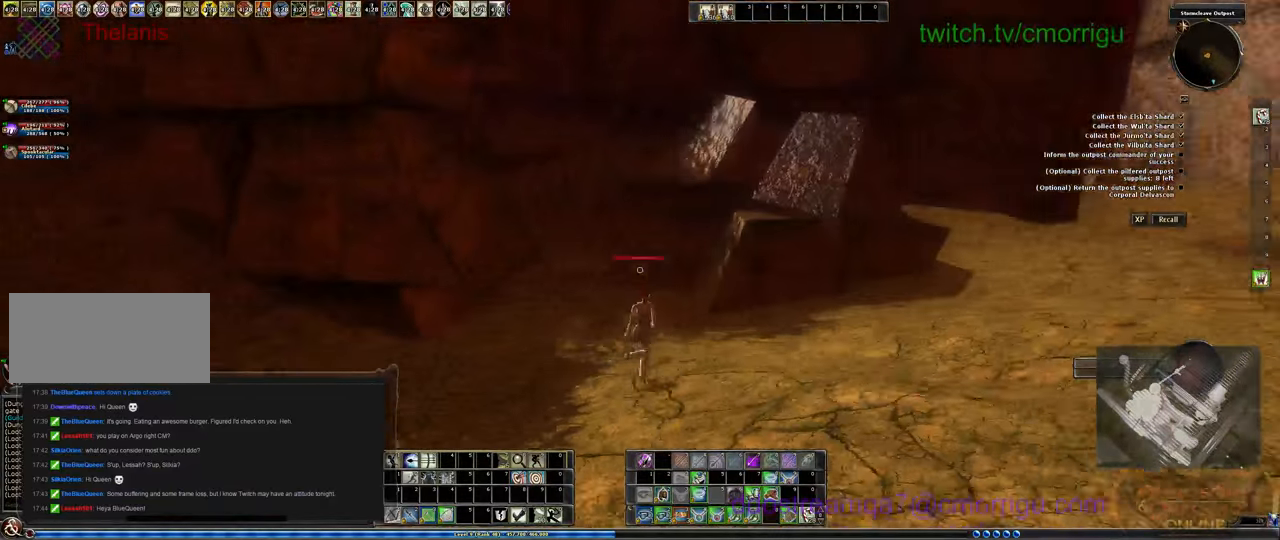
{"keys": ["d", "w"], "events": []}
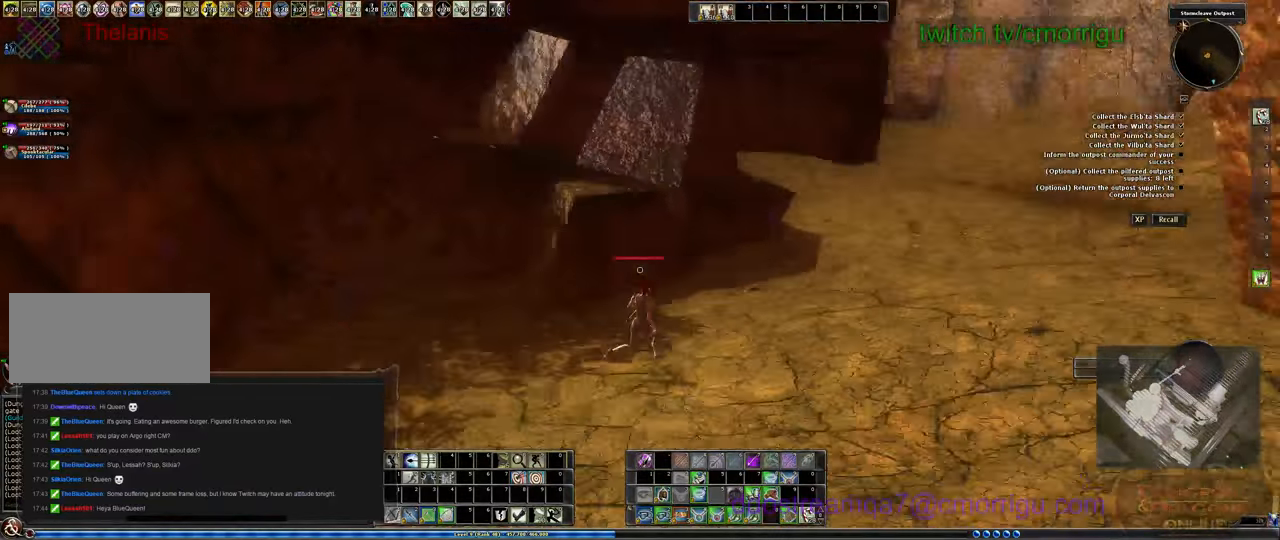
{"keys": ["w"], "events": [[500, "d", "up"]]}
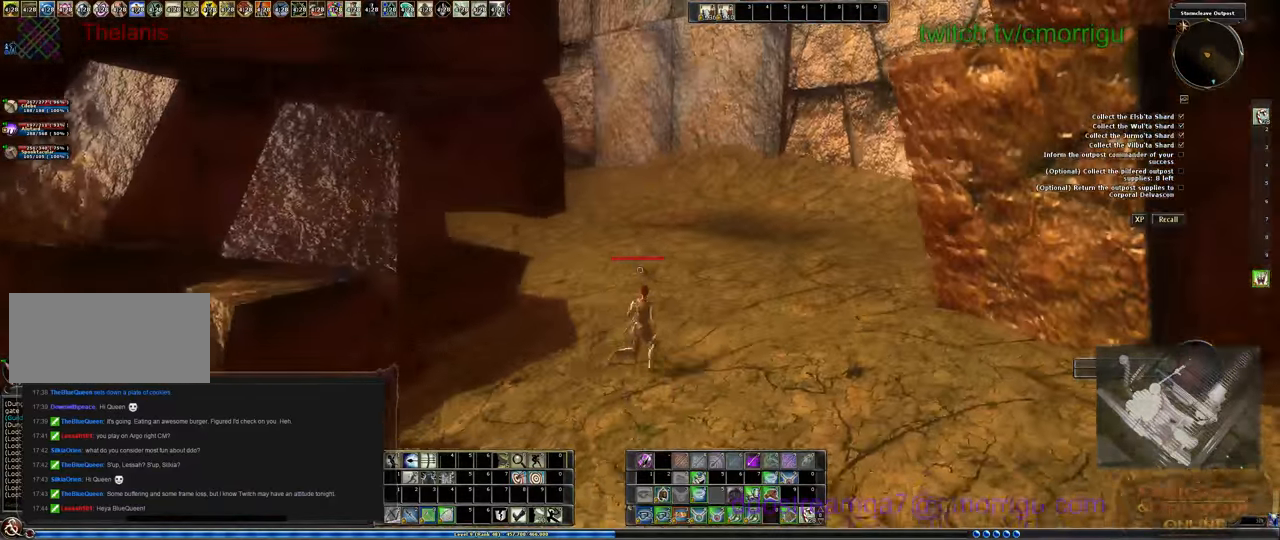
{"keys": ["w"], "events": []}
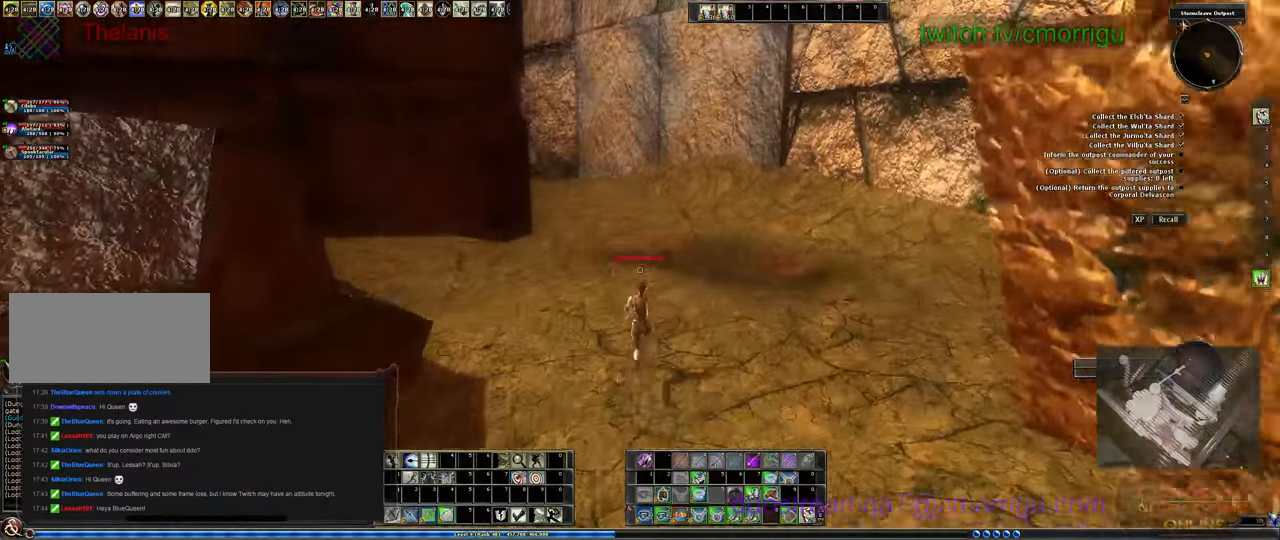
{"keys": ["w"], "events": []}
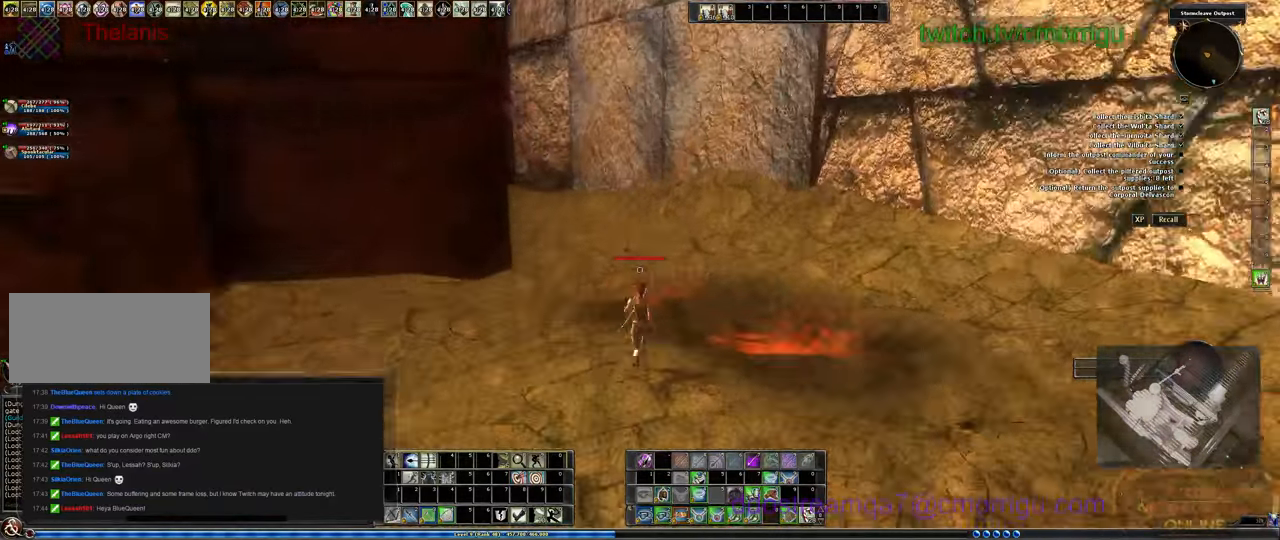
{"keys": ["w"], "events": []}
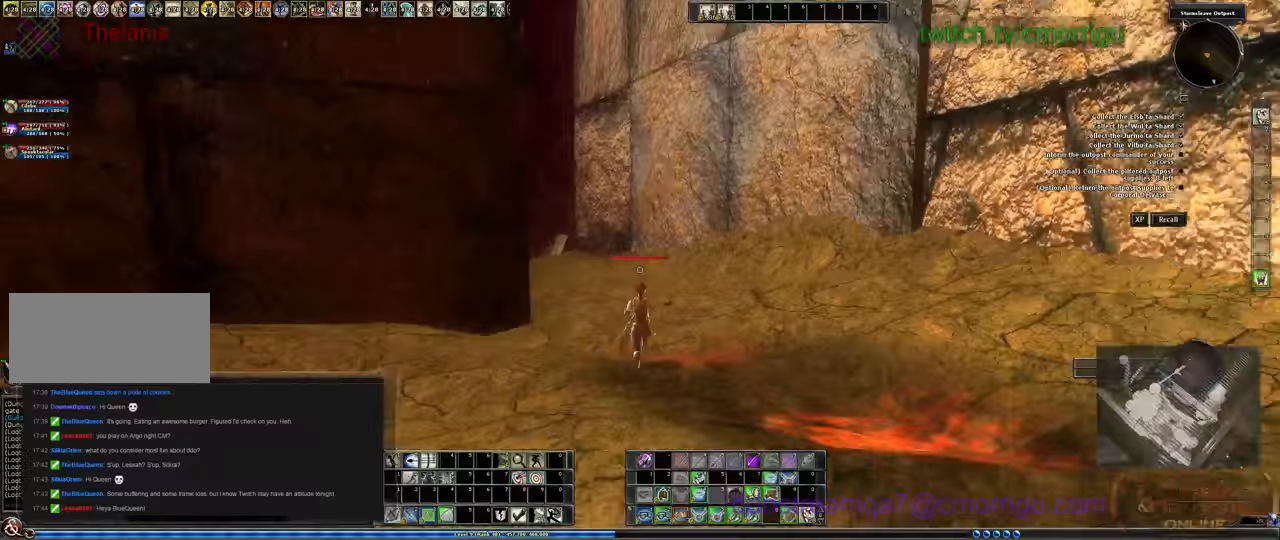
{"keys": ["w"], "events": []}
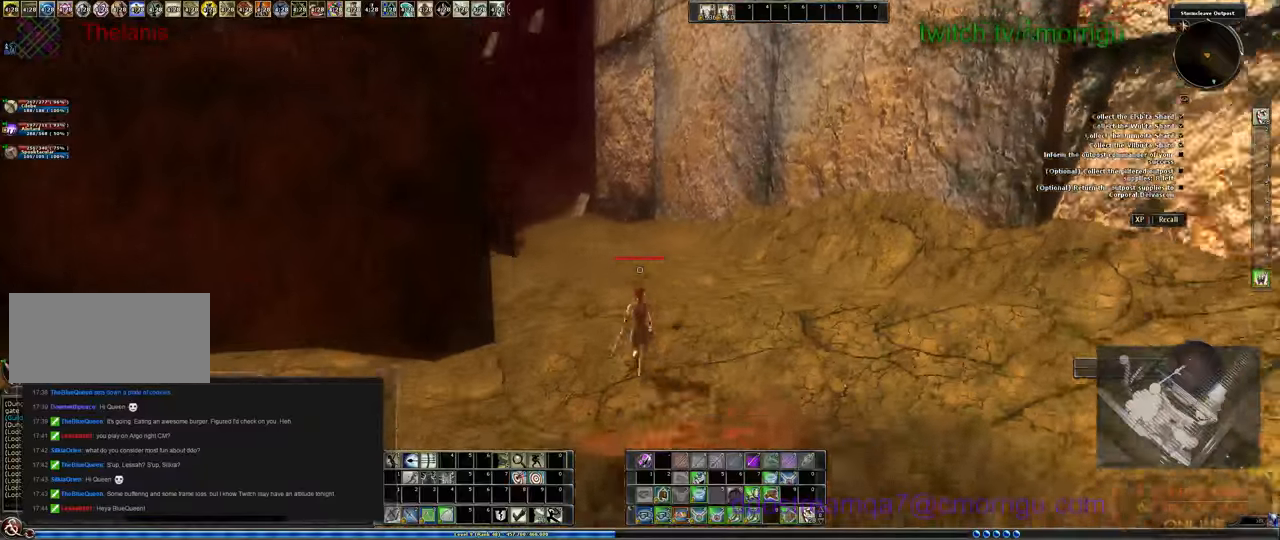
{"keys": ["d", "w"], "events": [[133, "d", "down"]]}
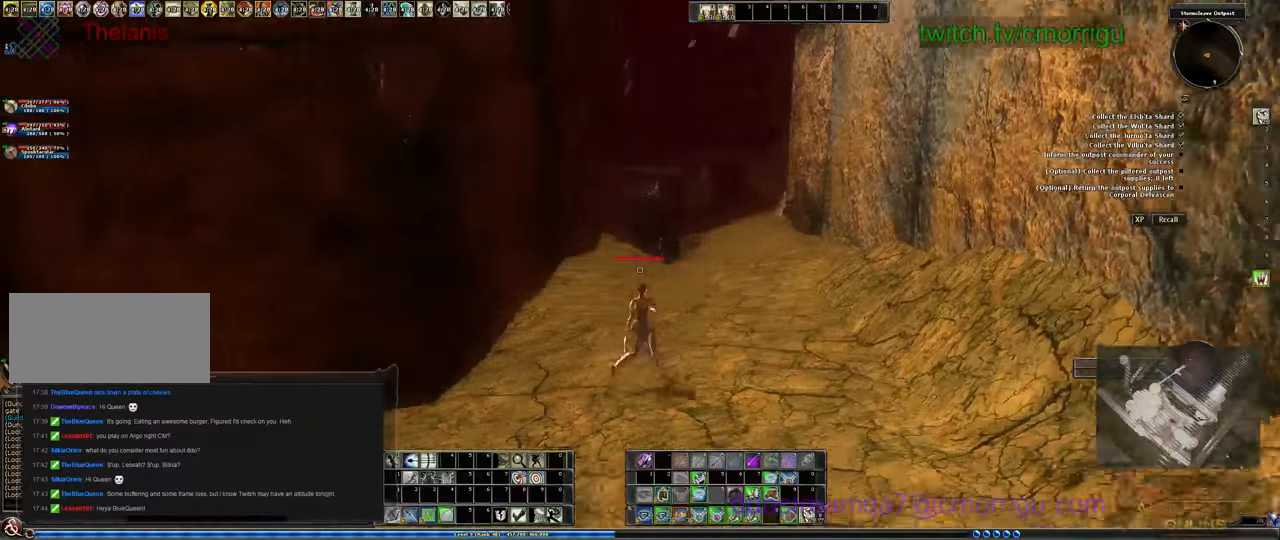
{"keys": ["w"], "events": [[333, "d", "up"]]}
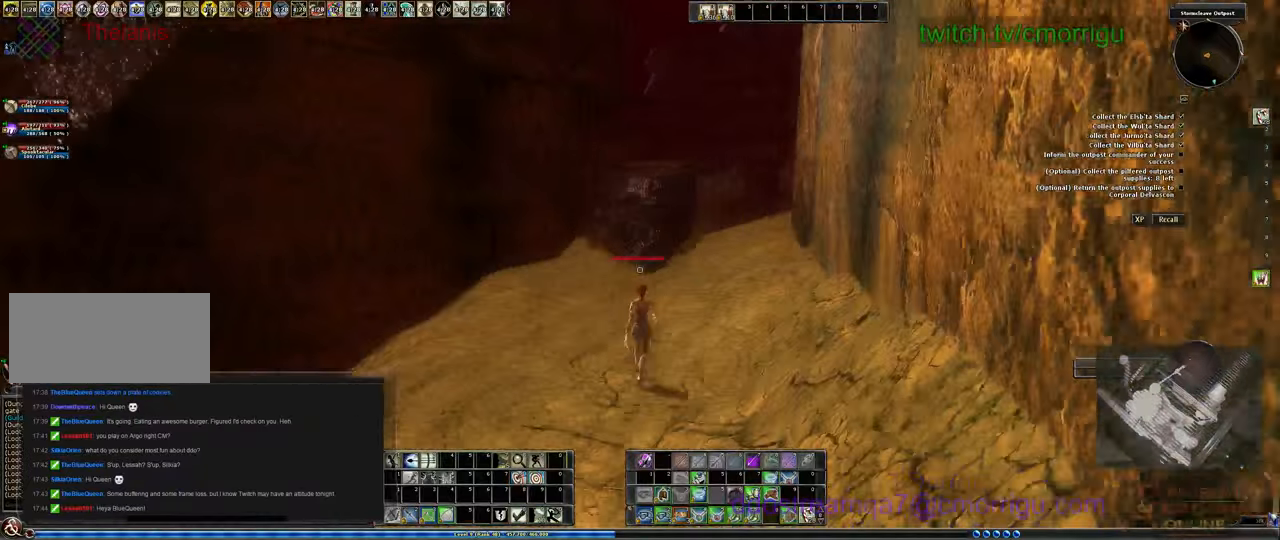
{"keys": ["w"], "events": []}
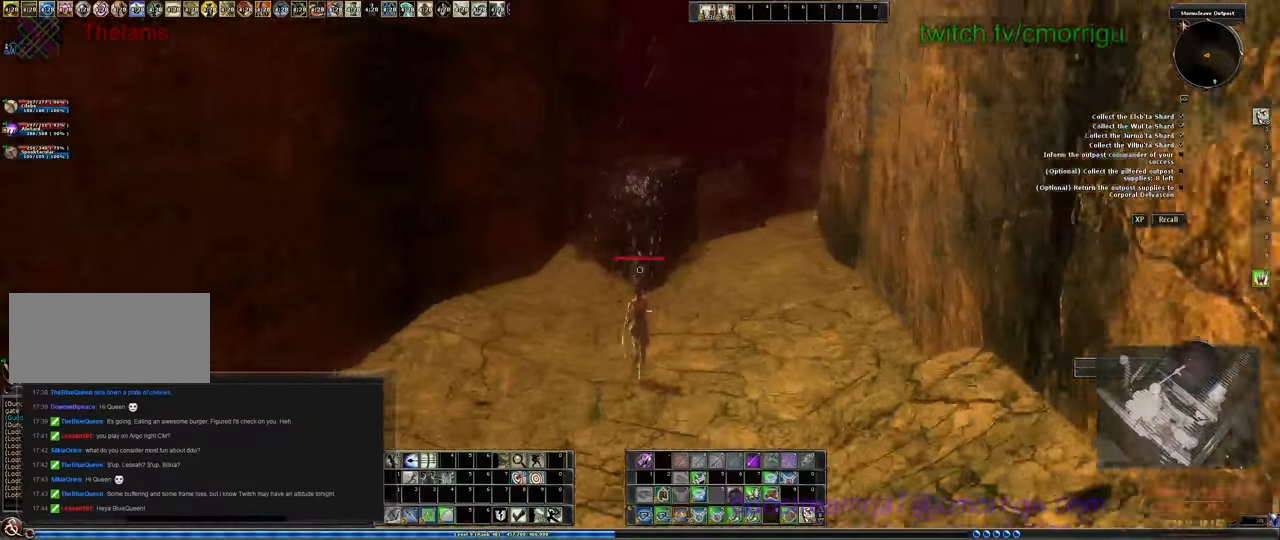
{"keys": ["w"], "events": []}
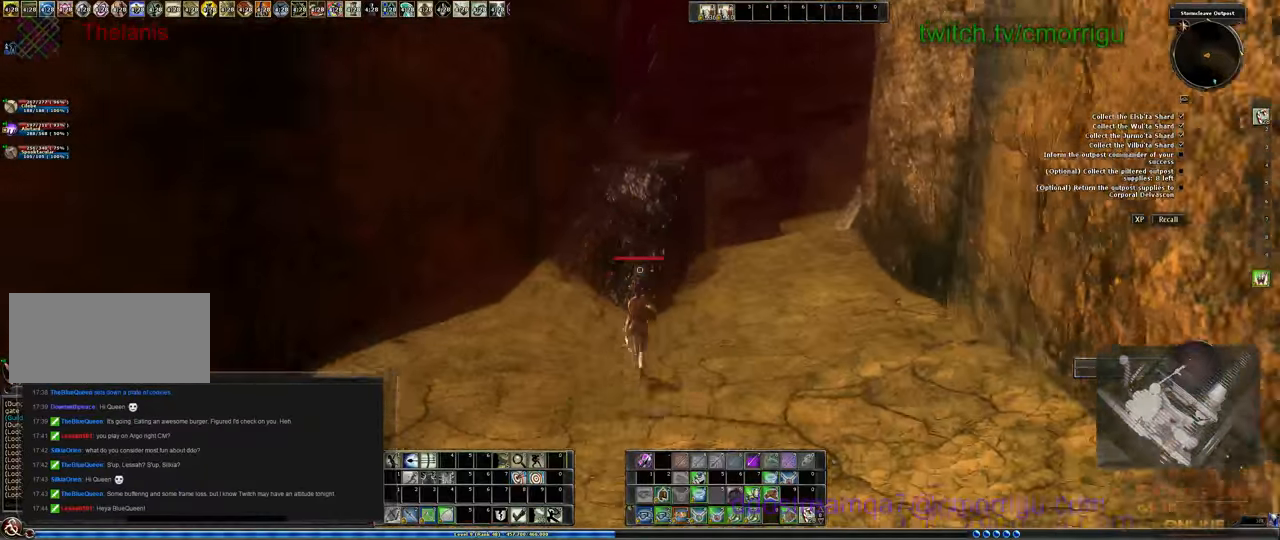
{"keys": ["space", "w"], "events": [[267, "space", "down"]]}
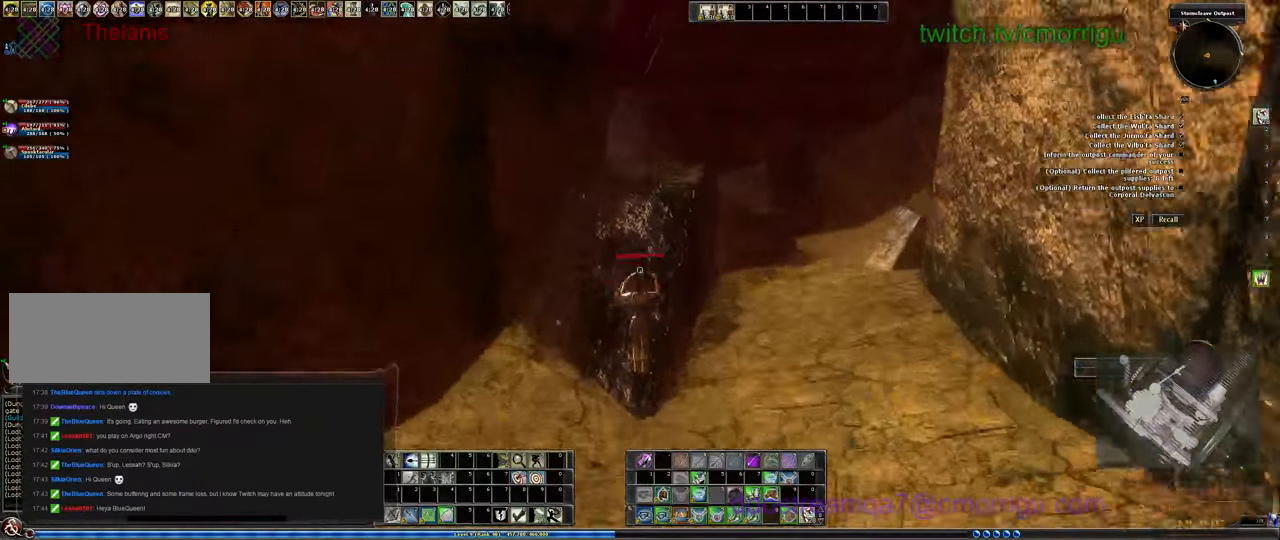
{"keys": ["w"], "events": [[100, "space", "up"]]}
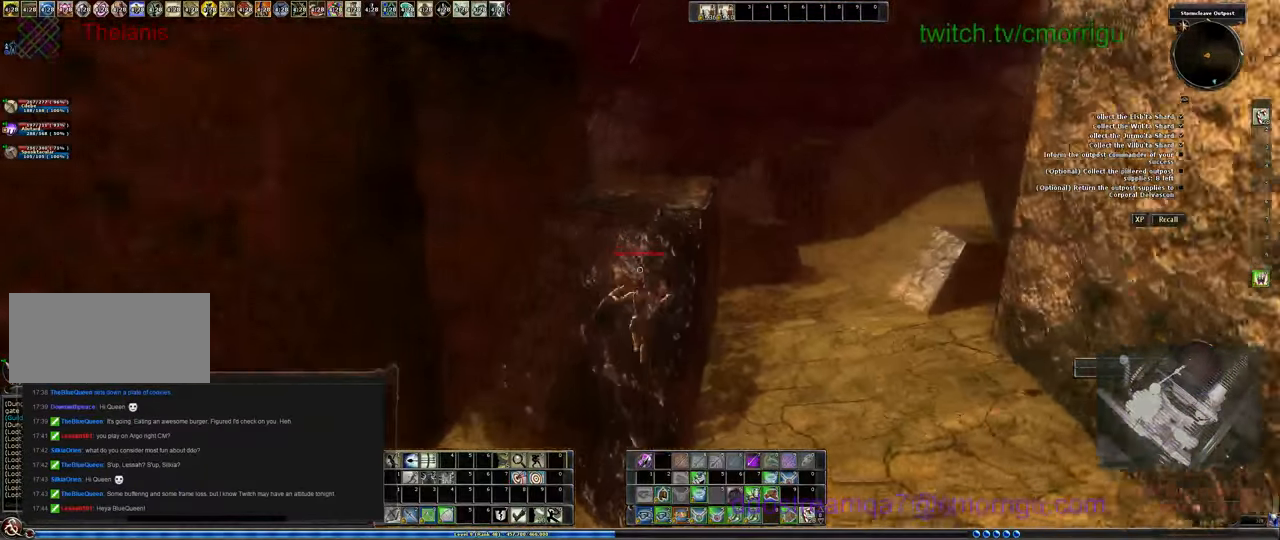
{"keys": ["w"], "events": []}
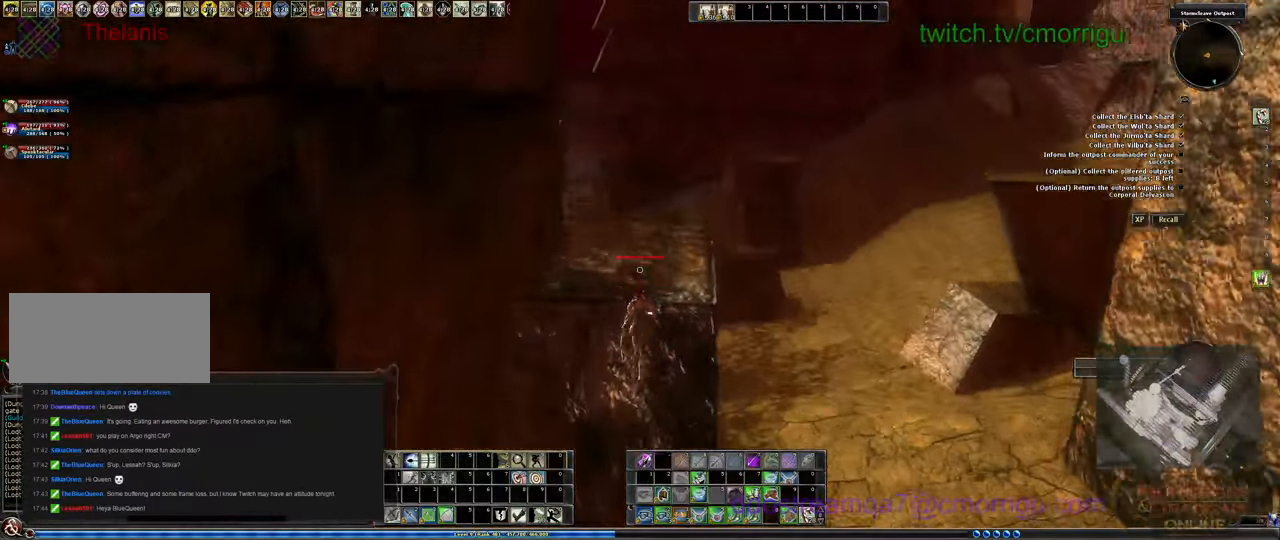
{"keys": ["d", "w"], "events": [[467, "d", "down"]]}
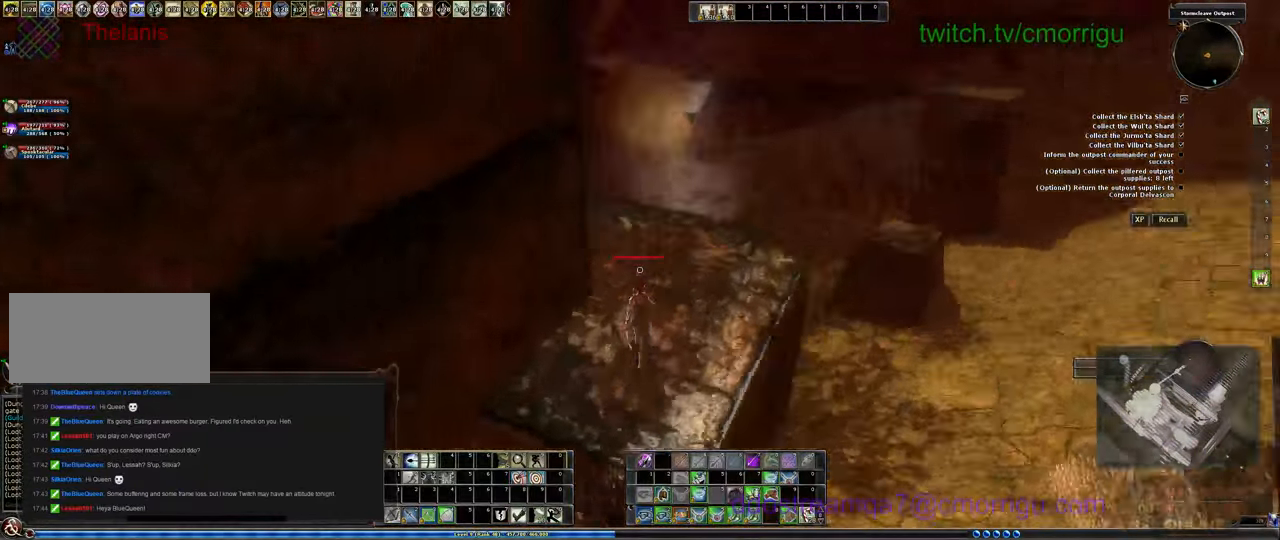
{"keys": ["w"], "events": [[500, "d", "up"]]}
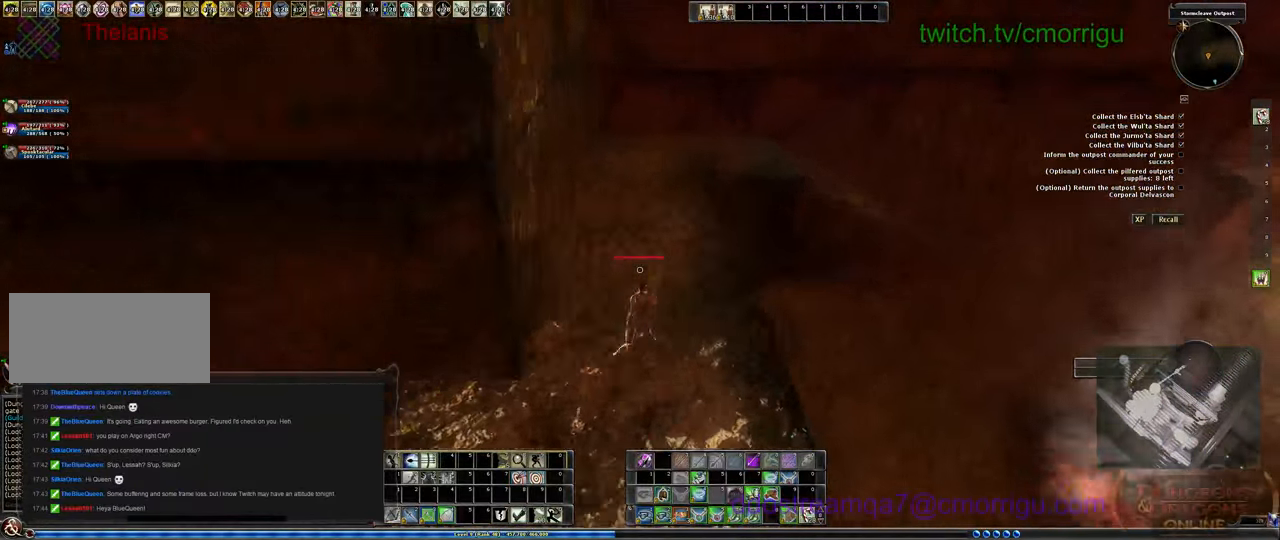
{"keys": ["w"], "events": []}
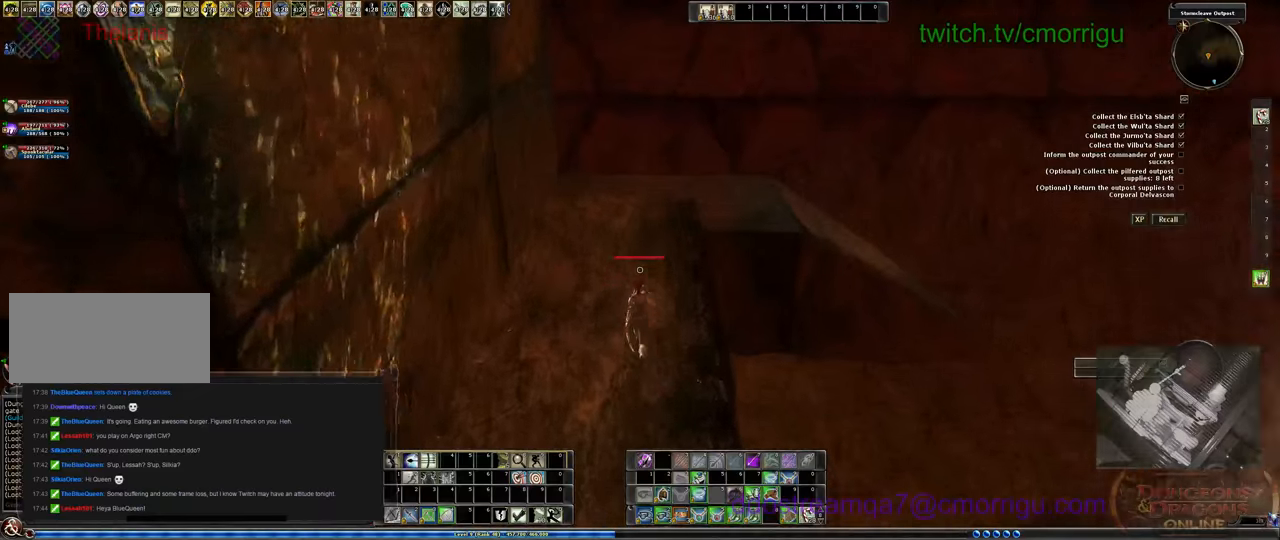
{"keys": ["w"], "events": []}
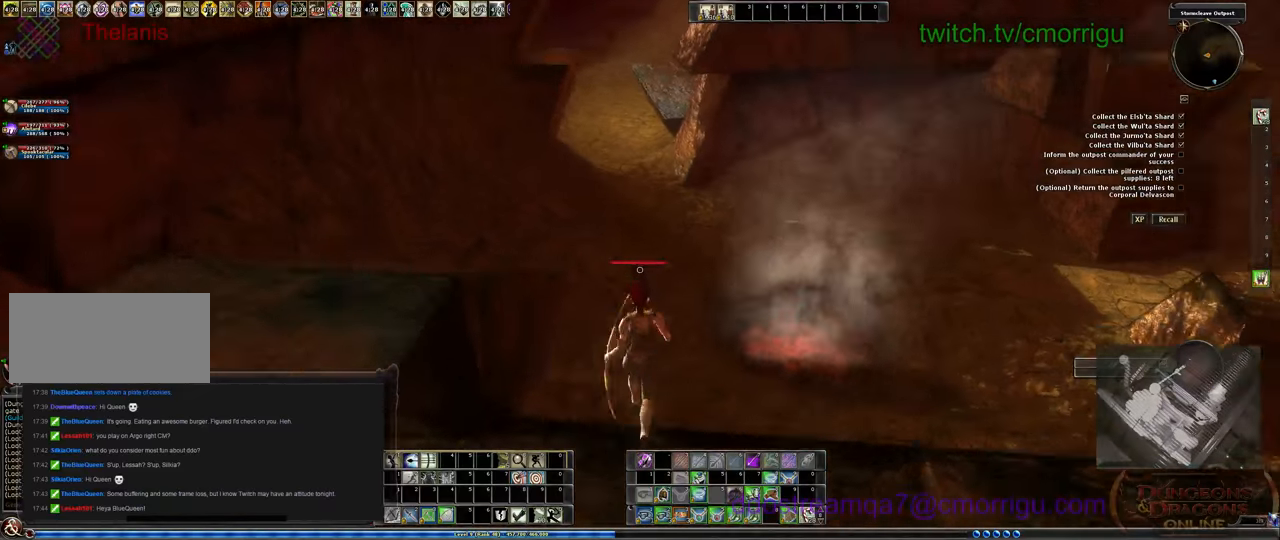
{"keys": ["w"], "events": []}
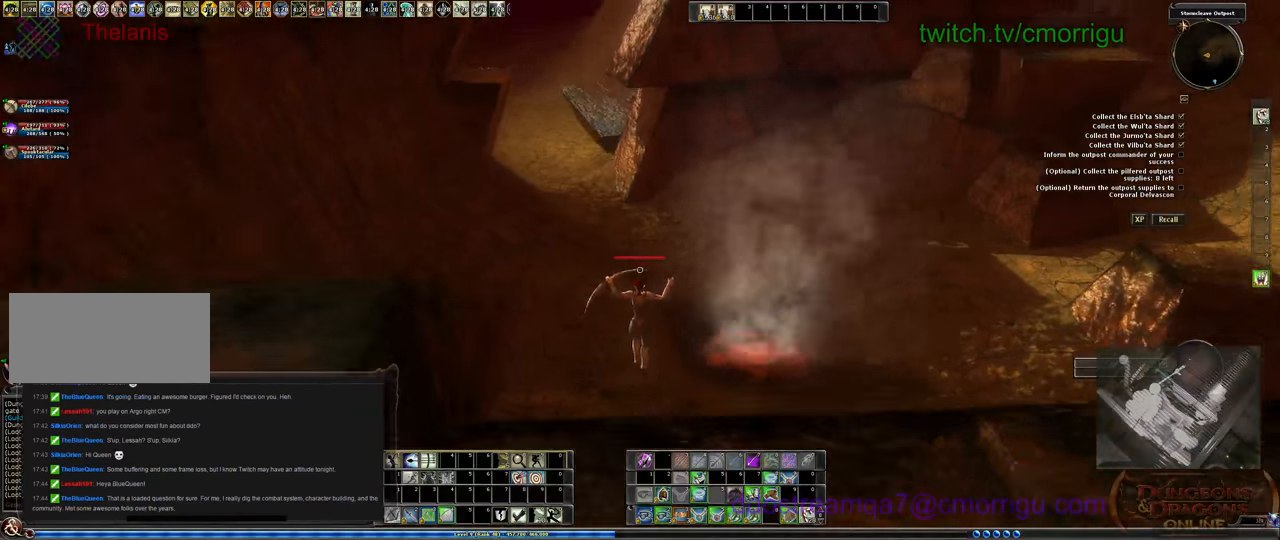
{"keys": ["w"], "events": []}